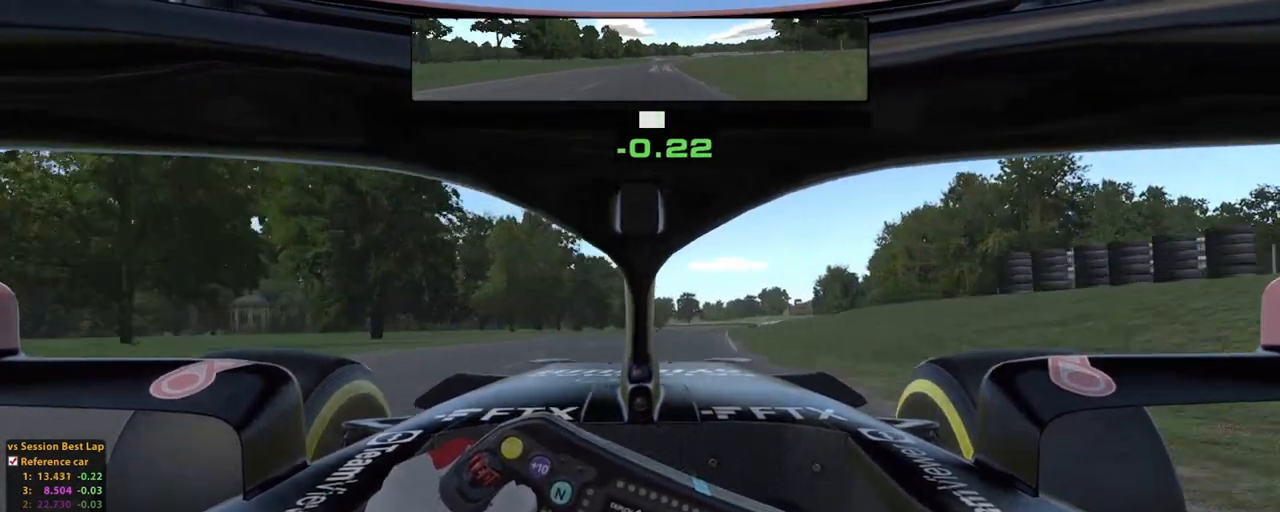
Gameplay with a controller (Xbox layout); each line is a JSON object with the inputs held at the frame after it (dt_ms = milliseconds from this image to that frame). "events" lists button and stick changes between this image and that frame as [ms after this image, input, new state], when the widget could be followed in between. Not read: HOME L3 R3.
{"dt_ms": 500, "buttons": ["R2"], "left_stick": "center", "right_stick": "center", "events": [[200, "left_stick", "up"], [400, "left_stick", "center"]]}
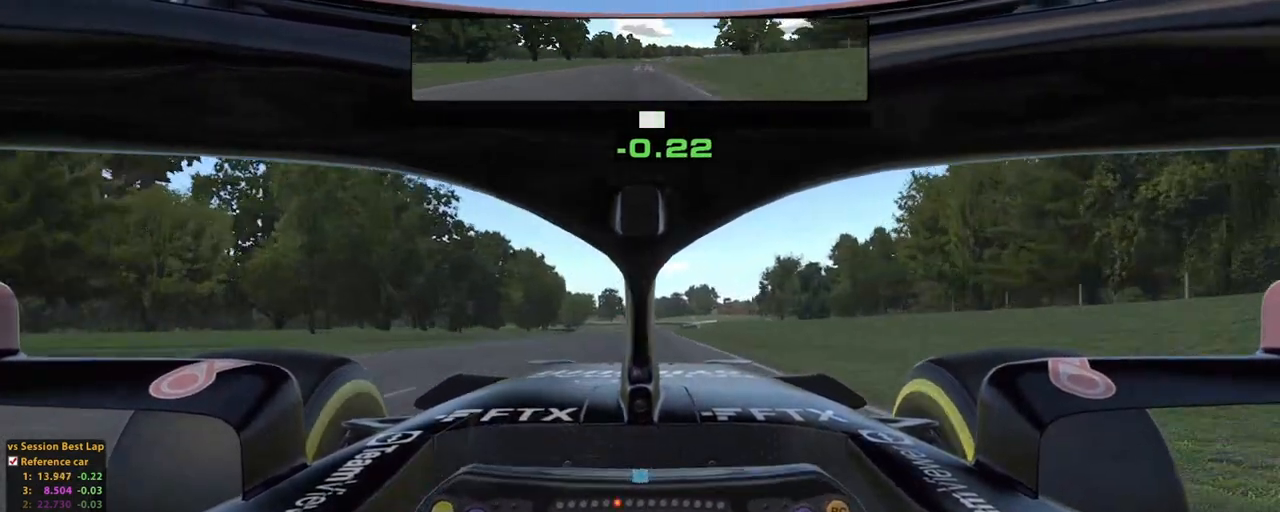
{"dt_ms": 500, "buttons": ["R2"], "left_stick": "up", "right_stick": "center", "events": [[400, "left_stick", "up"]]}
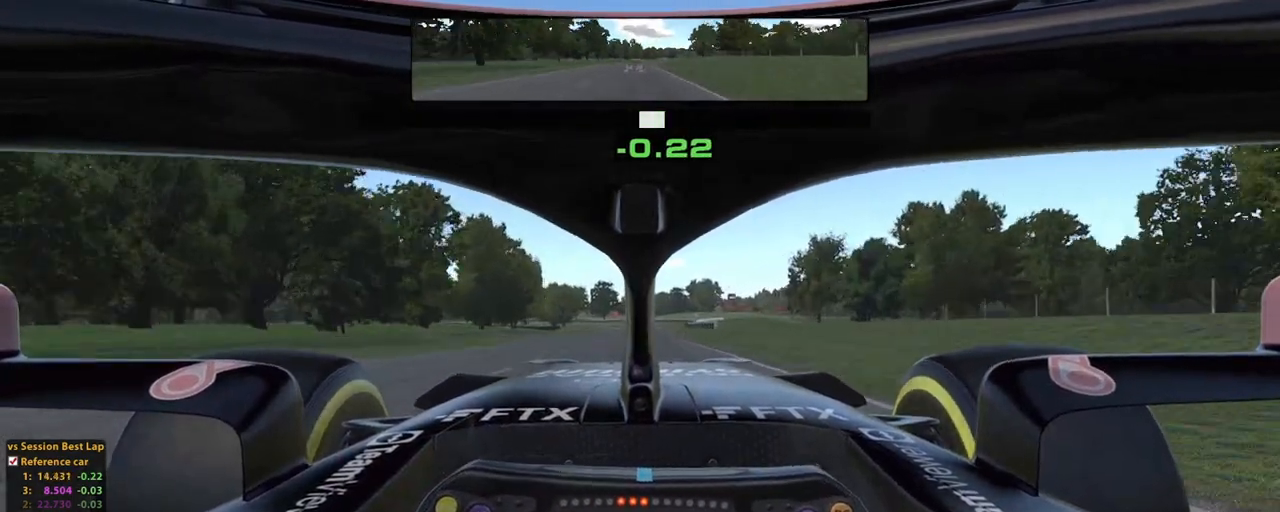
{"dt_ms": 500, "buttons": ["R2"], "left_stick": "up", "right_stick": "center"}
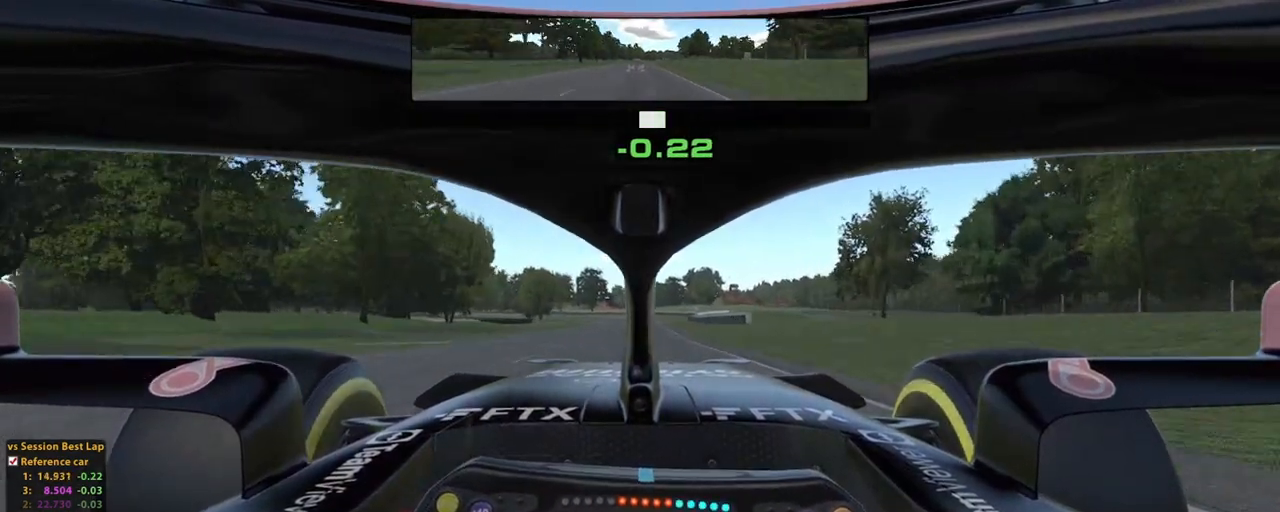
{"dt_ms": 500, "buttons": ["R2"], "left_stick": "up", "right_stick": "center", "events": [[160, "A", "down"], [340, "A", "up"]]}
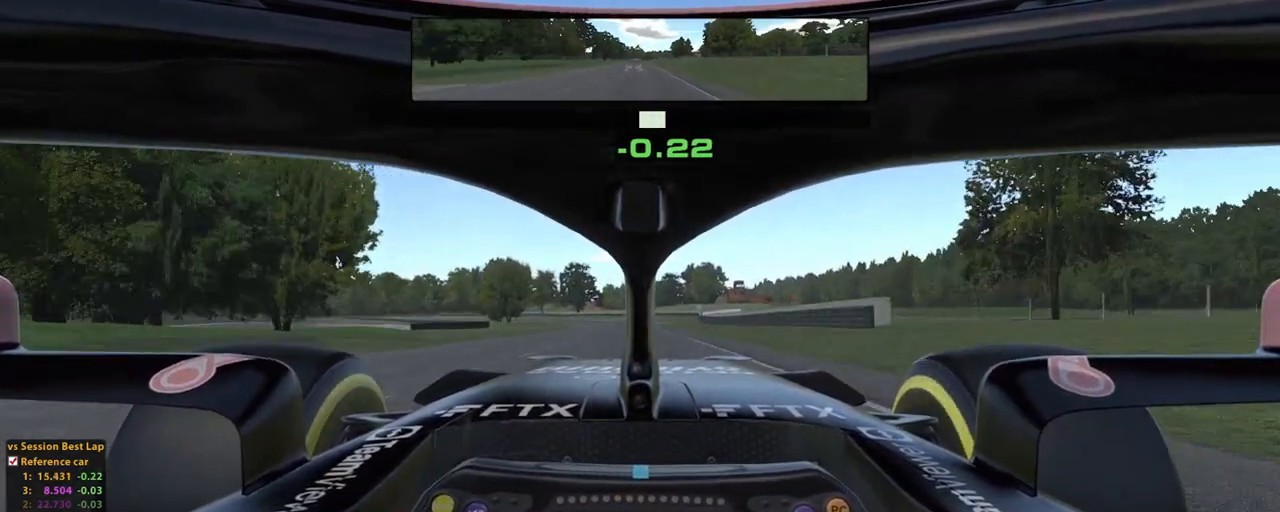
{"dt_ms": 500, "buttons": ["R2"], "left_stick": "up", "right_stick": "center", "events": []}
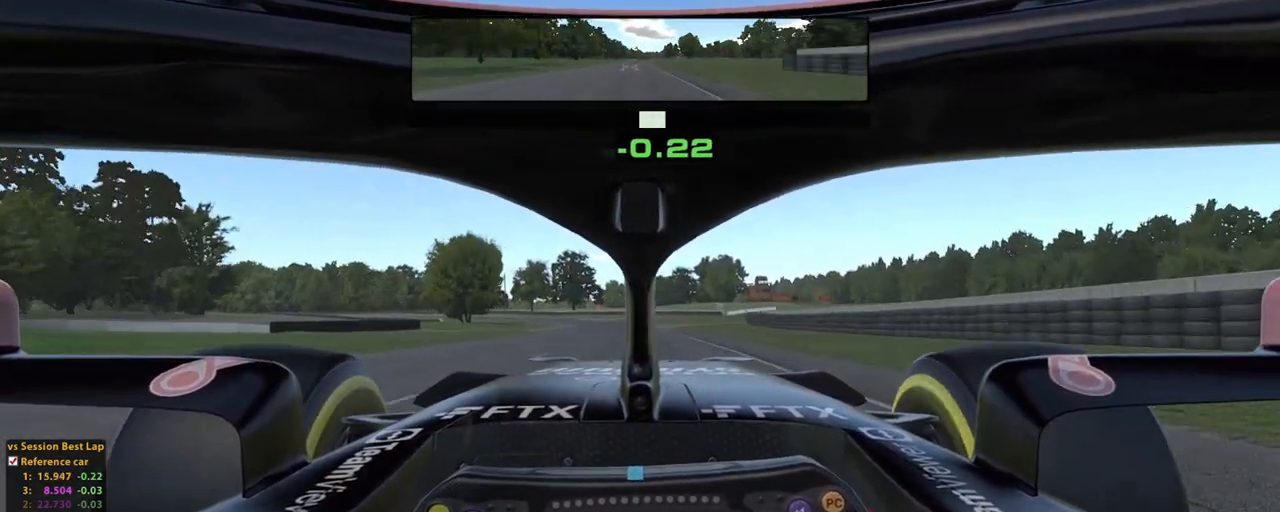
{"dt_ms": 500, "buttons": ["R2"], "left_stick": "up", "right_stick": "center", "events": []}
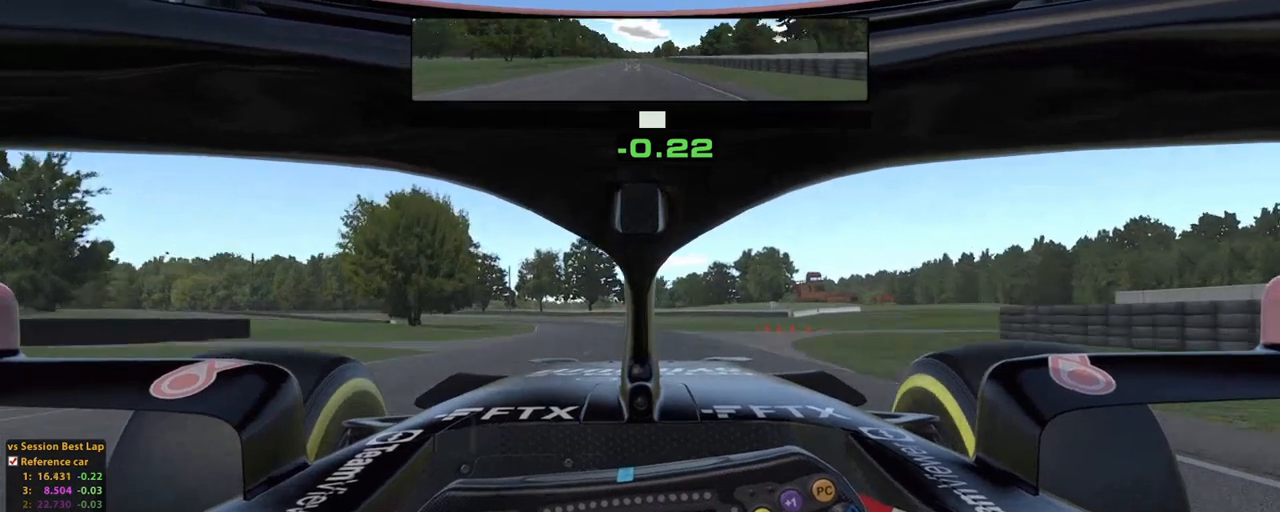
{"dt_ms": 500, "buttons": ["R2"], "left_stick": "up", "right_stick": "center", "events": []}
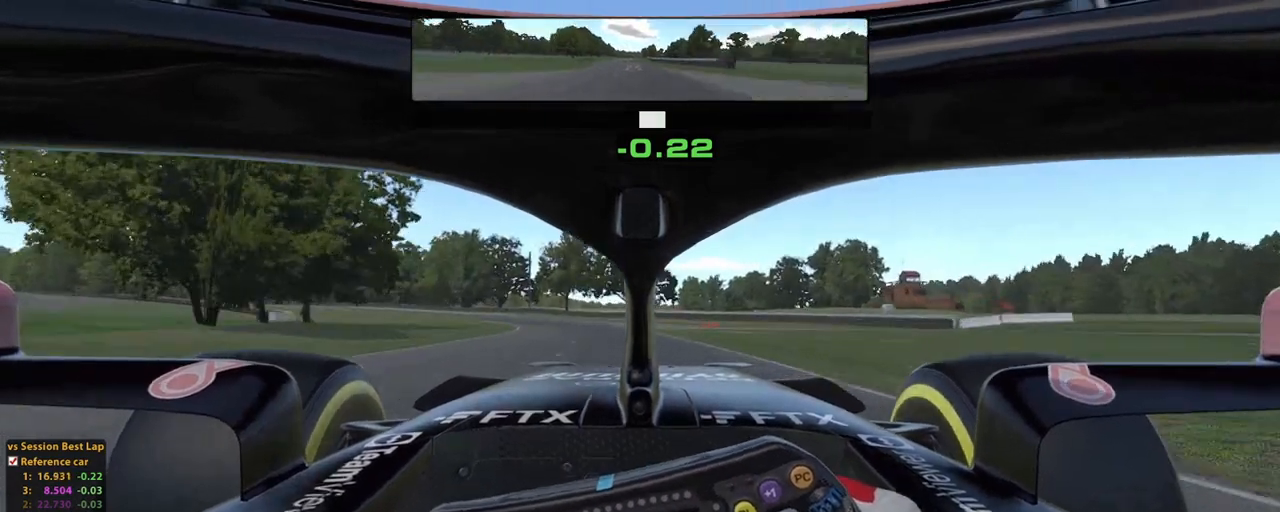
{"dt_ms": 500, "buttons": ["L2", "R2"], "left_stick": "up-left", "right_stick": "center", "events": [[360, "X", "down"], [360, "left_stick", "up-left"], [400, "L2", "down"], [500, "X", "up"]]}
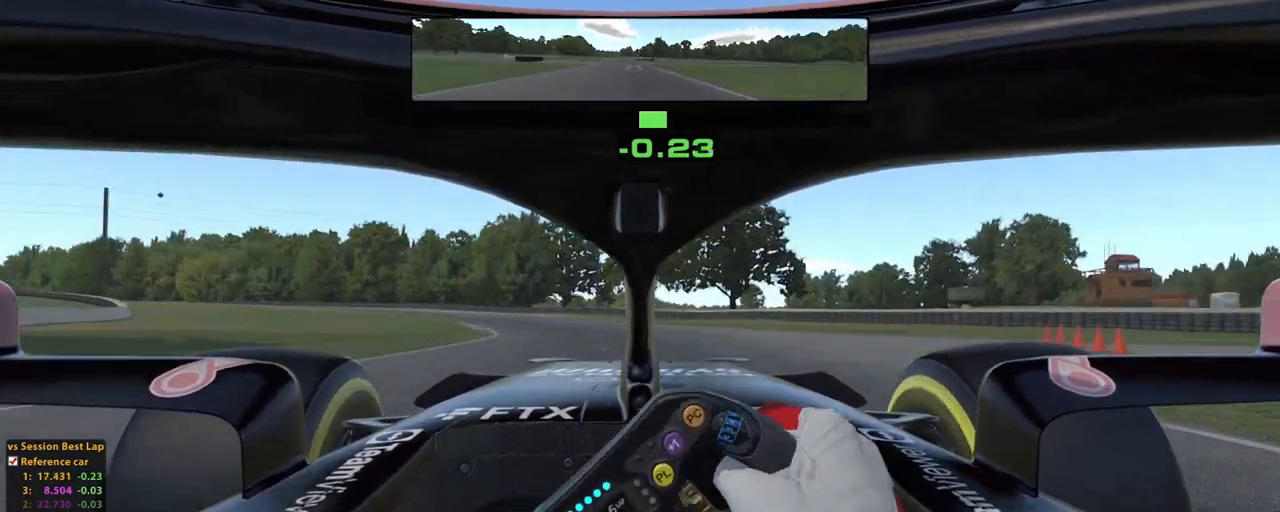
{"dt_ms": 500, "buttons": ["R2"], "left_stick": "up-left", "right_stick": "center", "events": [[160, "L2", "up"], [160, "R2", "up"], [360, "R2", "down"]]}
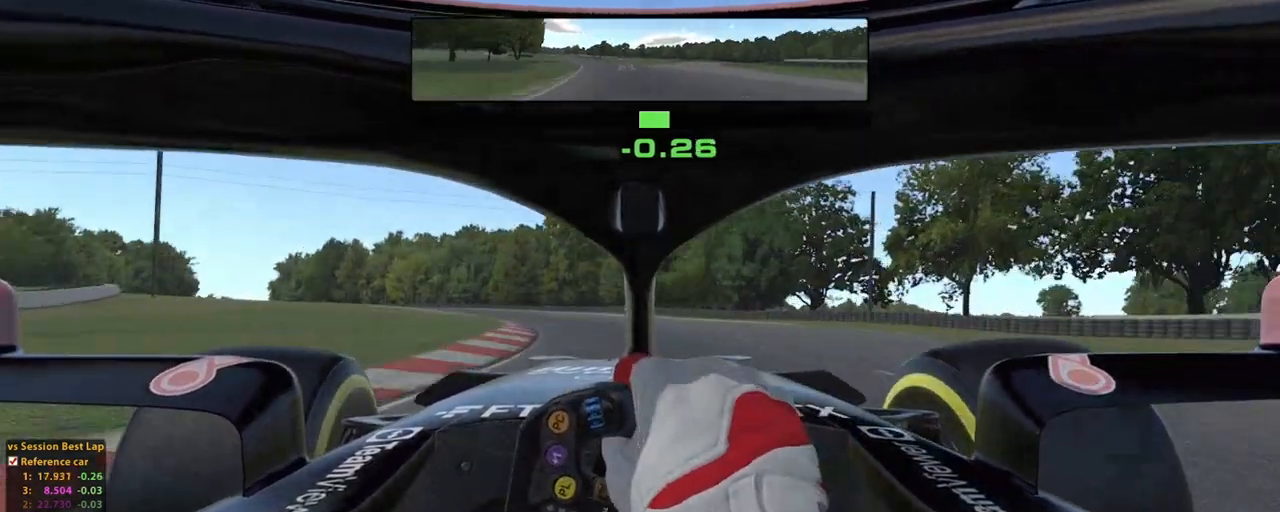
{"dt_ms": 500, "buttons": ["R2"], "left_stick": "up-left", "right_stick": "center", "events": []}
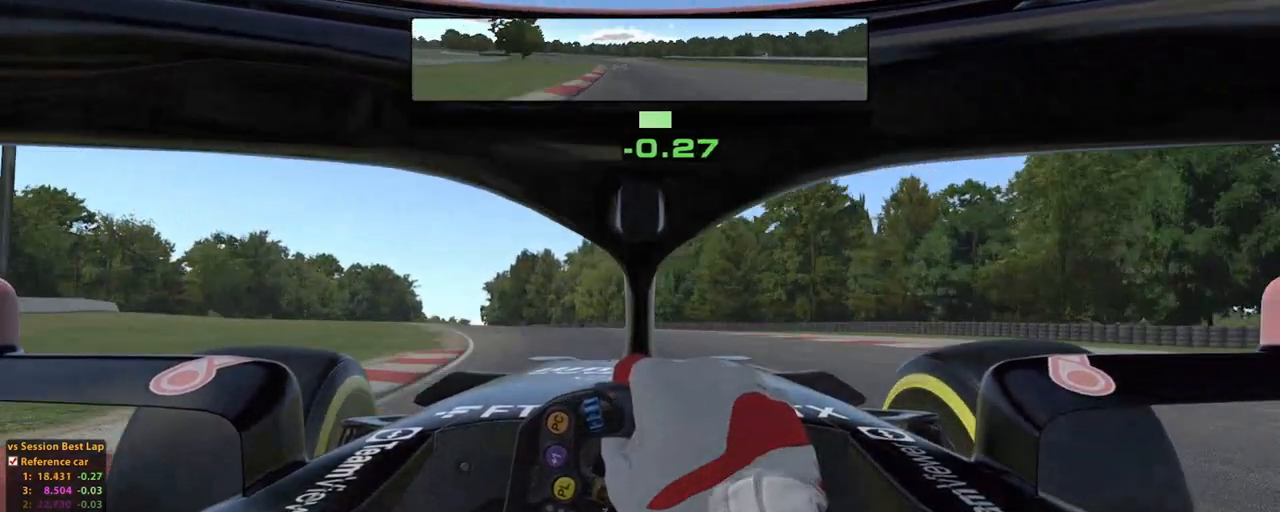
{"dt_ms": 500, "buttons": ["R2"], "left_stick": "up-left", "right_stick": "center", "events": []}
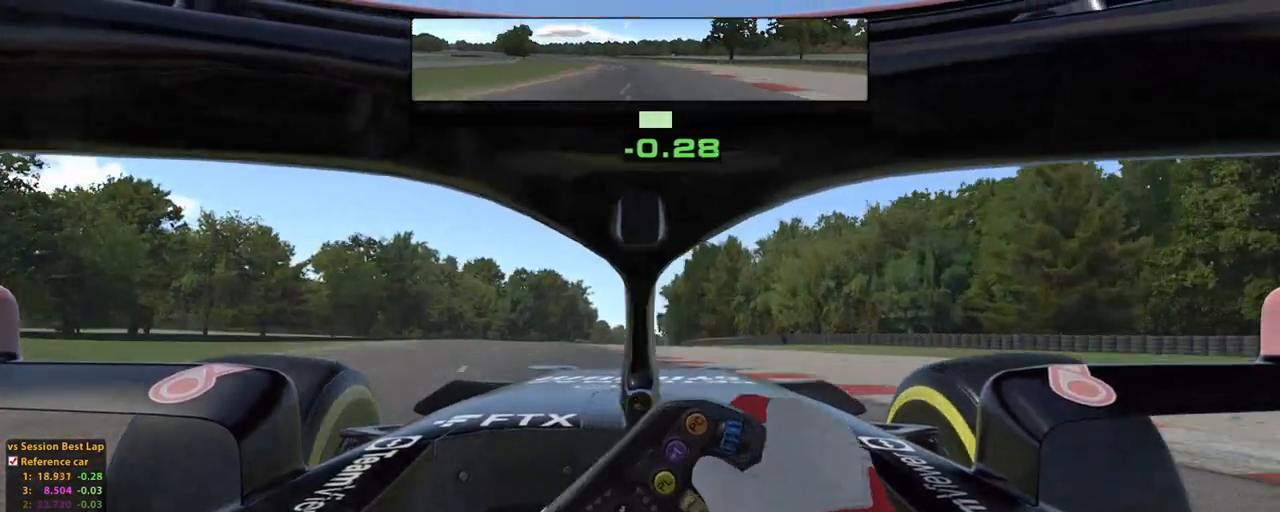
{"dt_ms": 500, "buttons": ["R2"], "left_stick": "up", "right_stick": "center", "events": [[360, "left_stick", "up"]]}
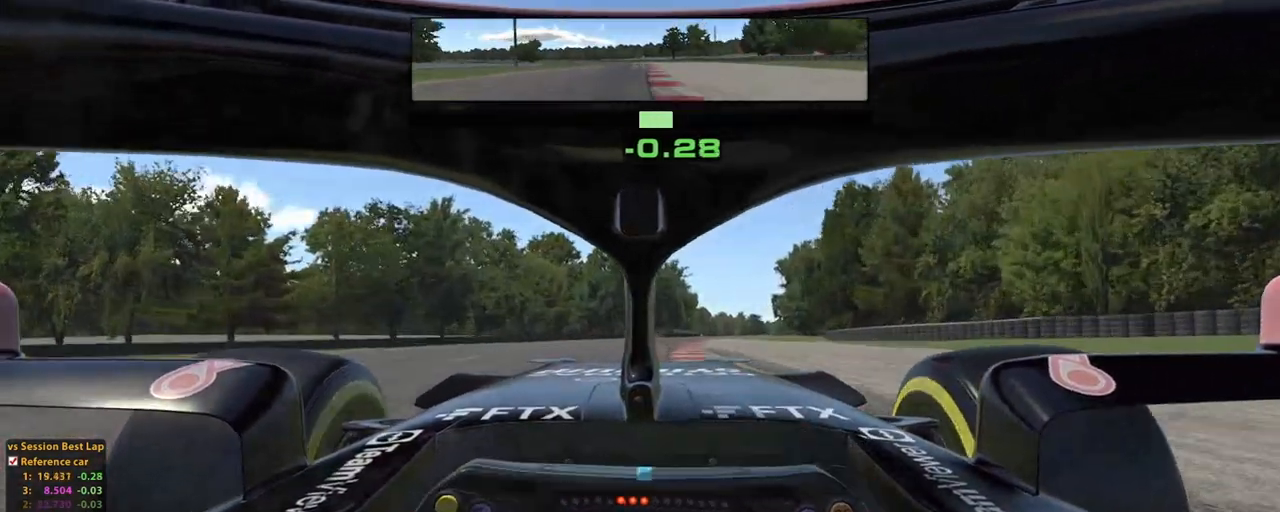
{"dt_ms": 500, "buttons": ["R2"], "left_stick": "up", "right_stick": "center", "events": [[40, "A", "down"], [200, "A", "up"]]}
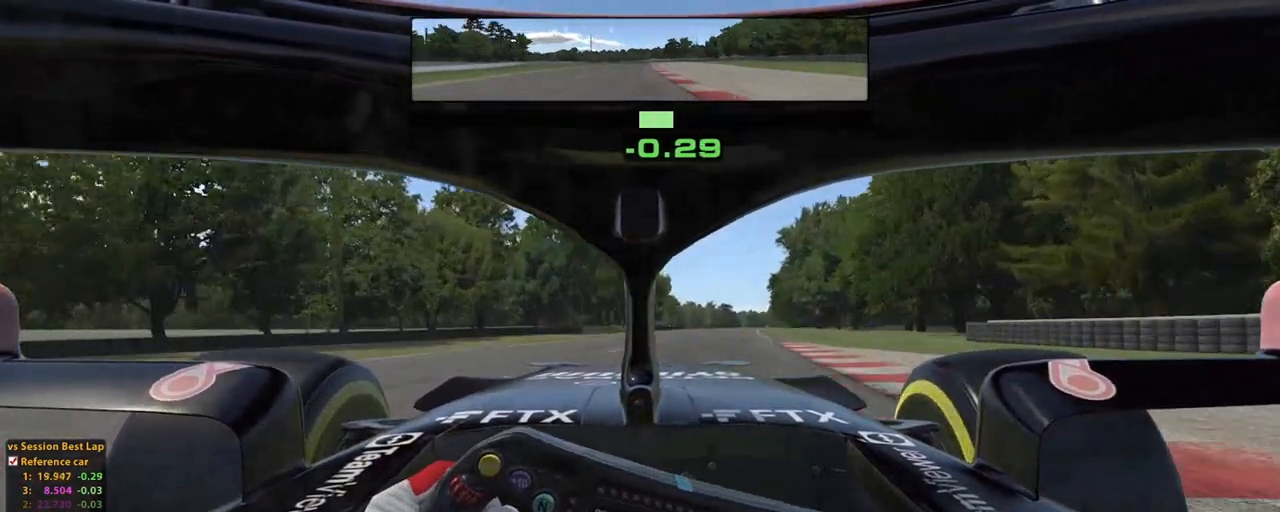
{"dt_ms": 500, "buttons": ["R2"], "left_stick": "up", "right_stick": "center", "events": []}
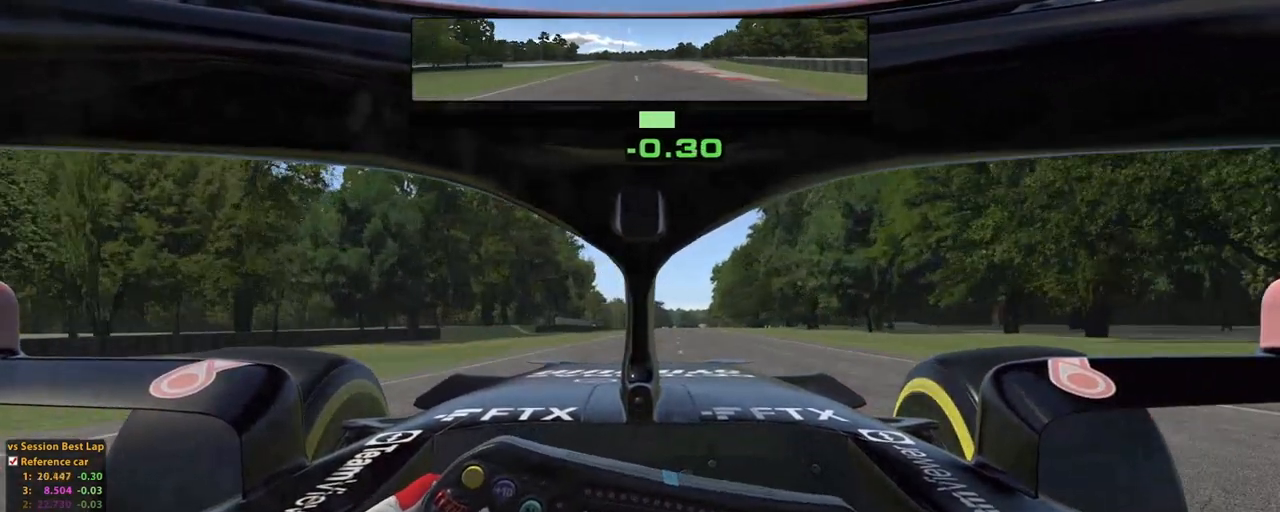
{"dt_ms": 500, "buttons": ["R2"], "left_stick": "center", "right_stick": "center", "events": [[460, "left_stick", "center"]]}
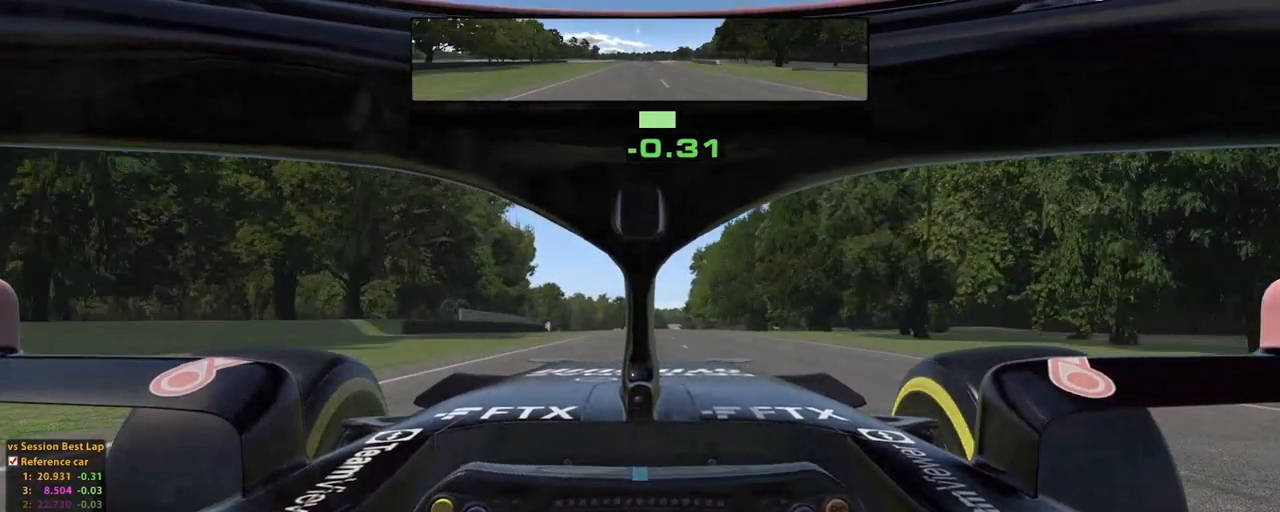
{"dt_ms": 500, "buttons": ["R2"], "left_stick": "up", "right_stick": "center", "events": [[160, "left_stick", "up"]]}
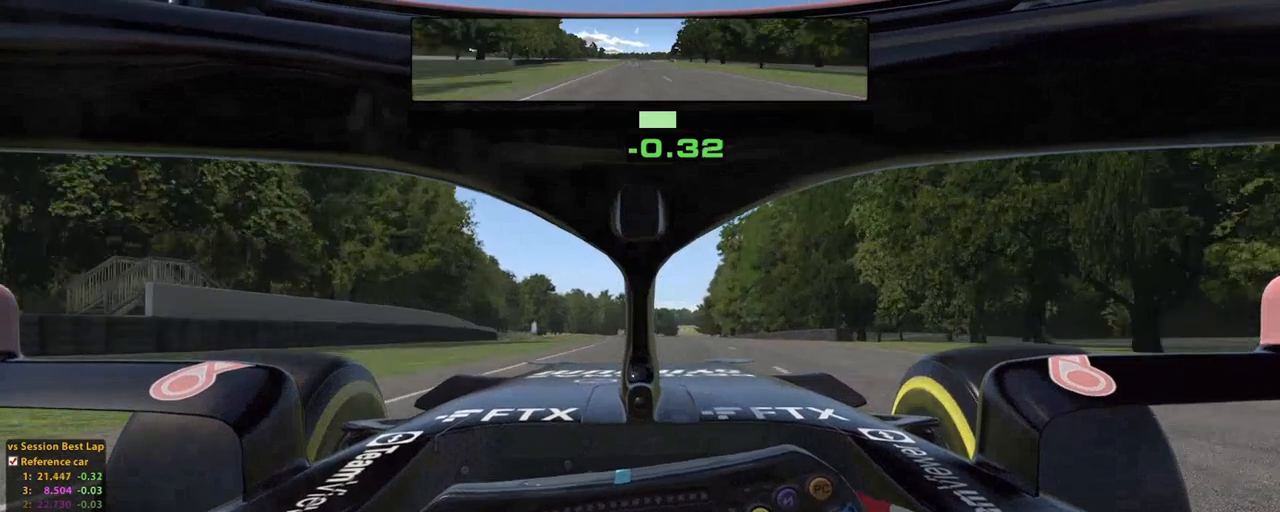
{"dt_ms": 500, "buttons": ["R2"], "left_stick": "up", "right_stick": "center", "events": []}
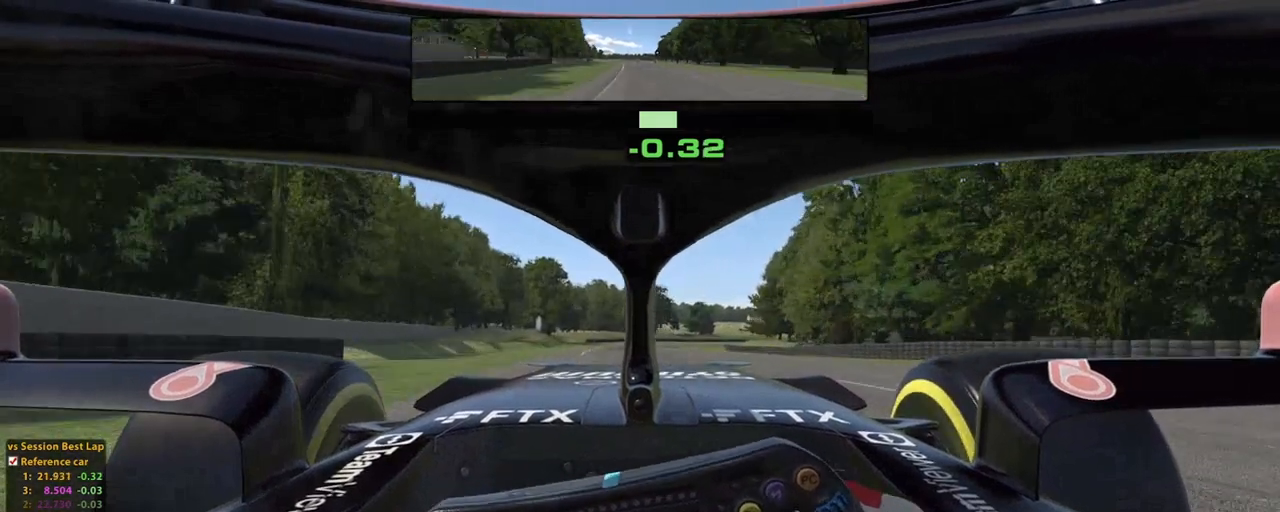
{"dt_ms": 500, "buttons": ["R2"], "left_stick": "up", "right_stick": "center", "events": []}
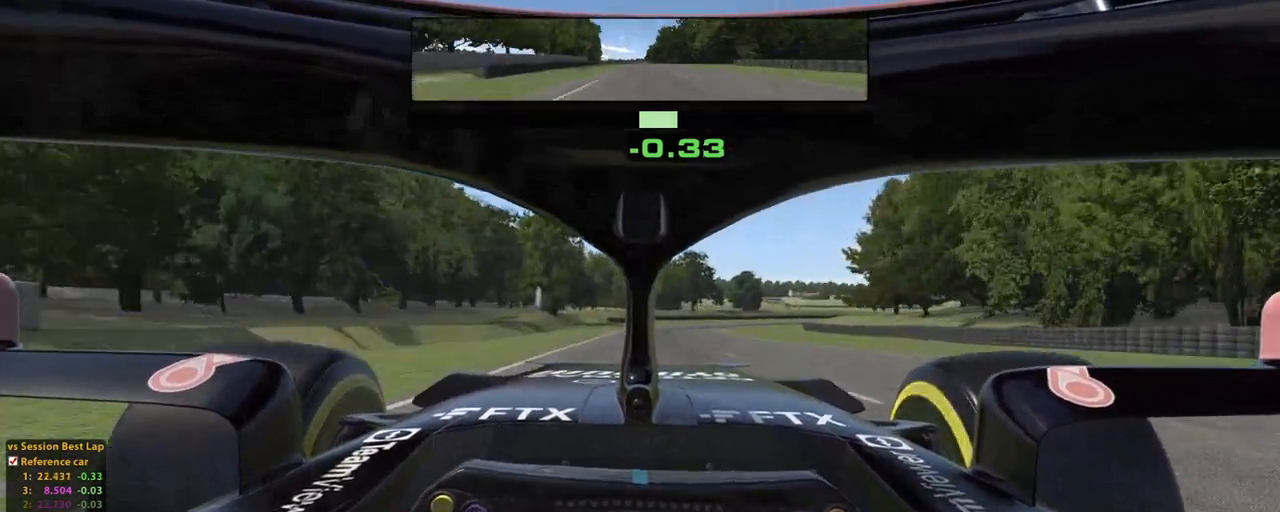
{"dt_ms": 500, "buttons": ["R2"], "left_stick": "up", "right_stick": "center", "events": []}
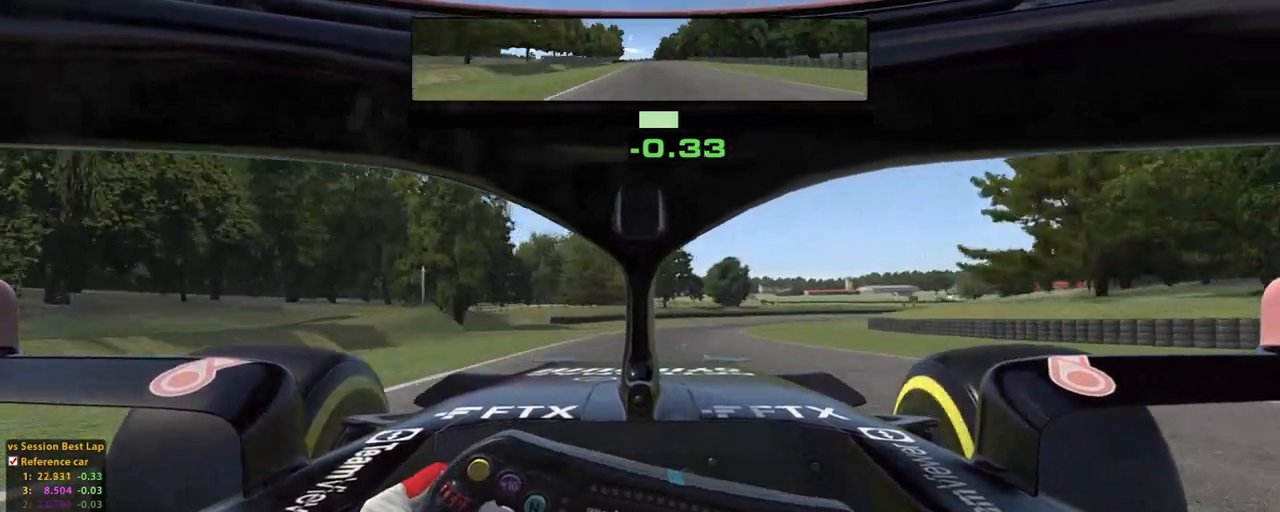
{"dt_ms": 500, "buttons": ["R2"], "left_stick": "up", "right_stick": "center", "events": []}
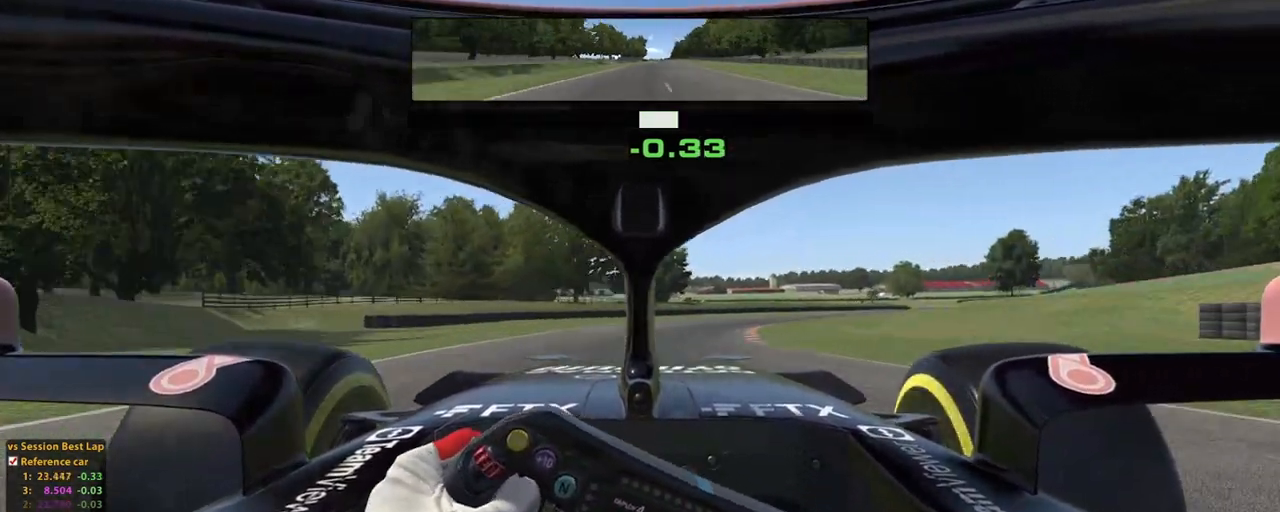
{"dt_ms": 500, "buttons": ["R2"], "left_stick": "up-right", "right_stick": "center", "events": [[100, "left_stick", "up-right"]]}
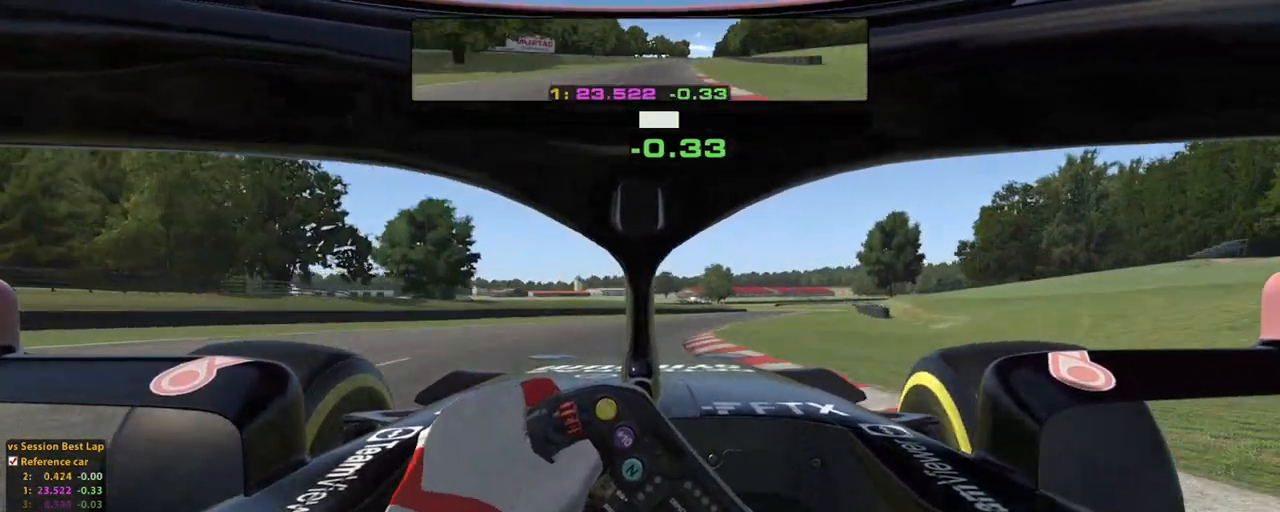
{"dt_ms": 500, "buttons": ["R2"], "left_stick": "up", "right_stick": "center", "events": [[240, "left_stick", "up"]]}
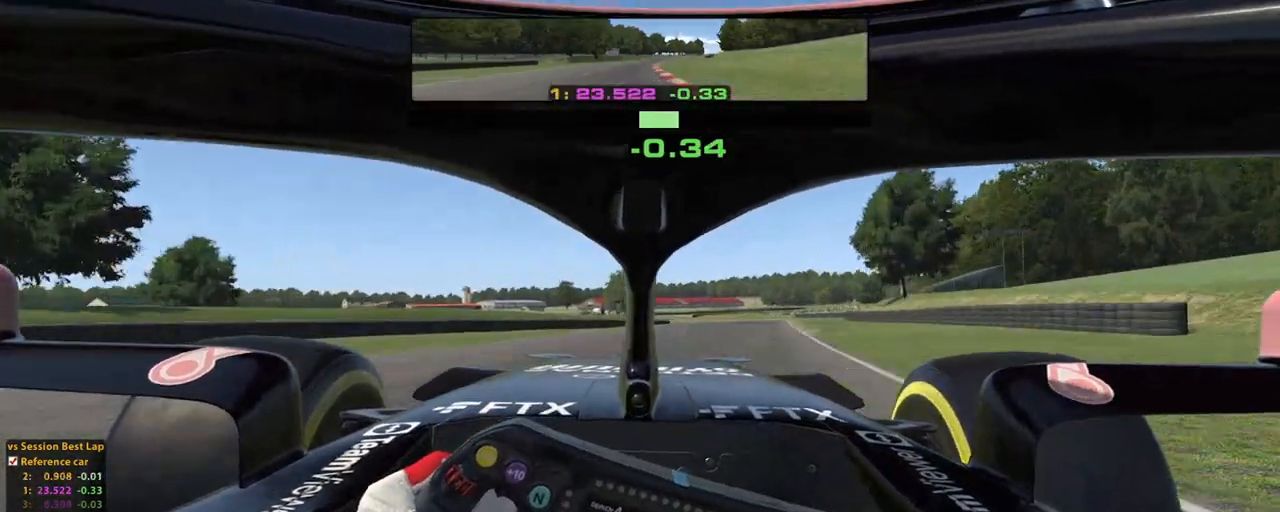
{"dt_ms": 1000, "buttons": ["X"], "left_stick": "up", "right_stick": "center"}
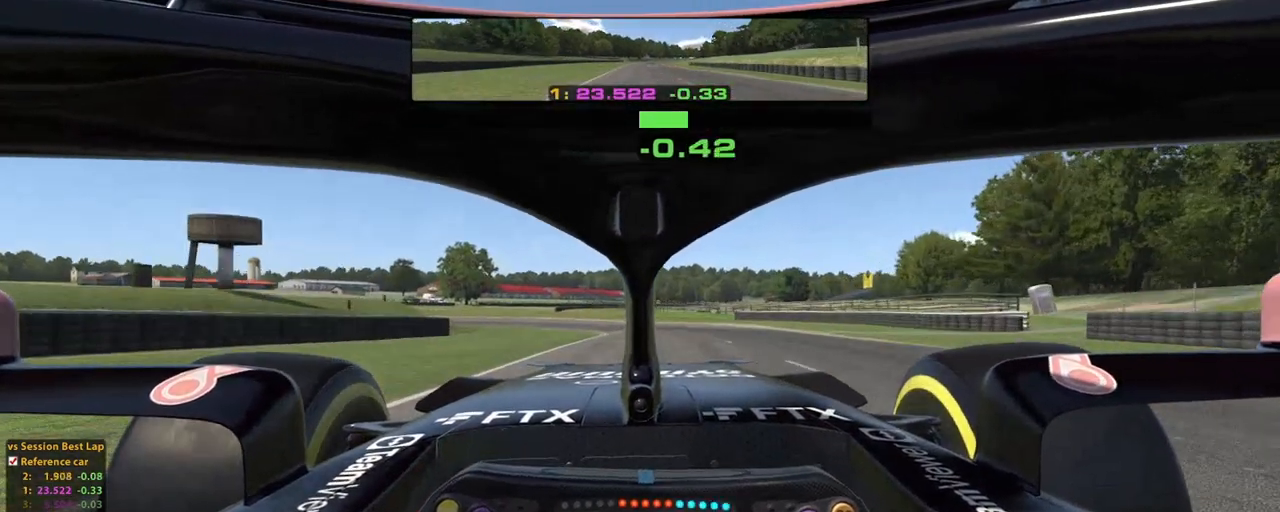
{"dt_ms": 500, "buttons": ["L2"], "left_stick": "up", "right_stick": "center"}
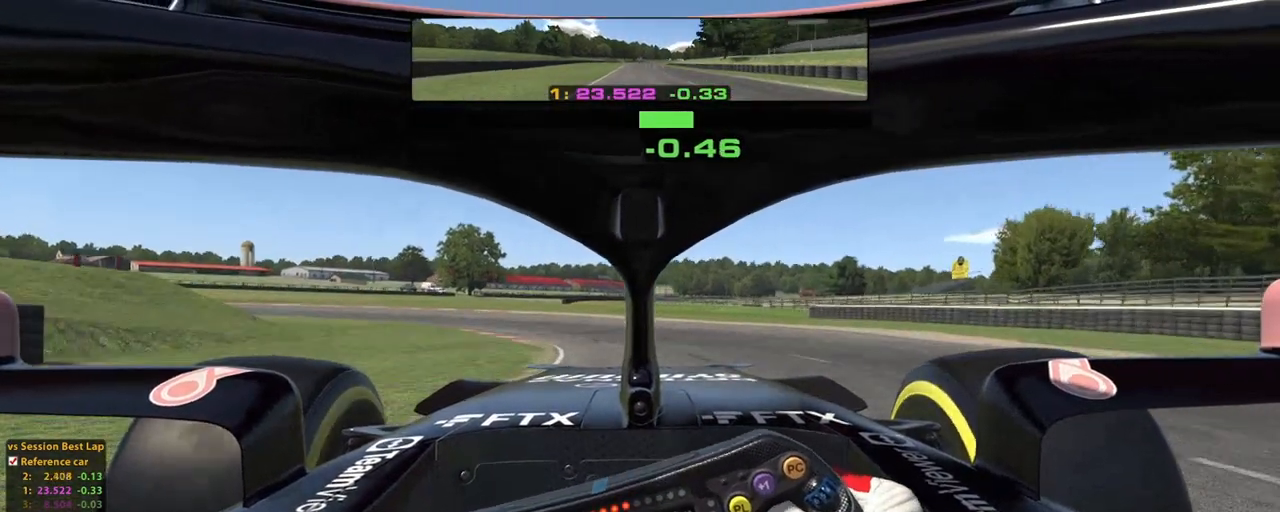
{"dt_ms": 500, "buttons": ["X"], "left_stick": "up-left", "right_stick": "center", "events": [[160, "left_stick", "up-left"], [260, "L2", "up"], [440, "X", "down"]]}
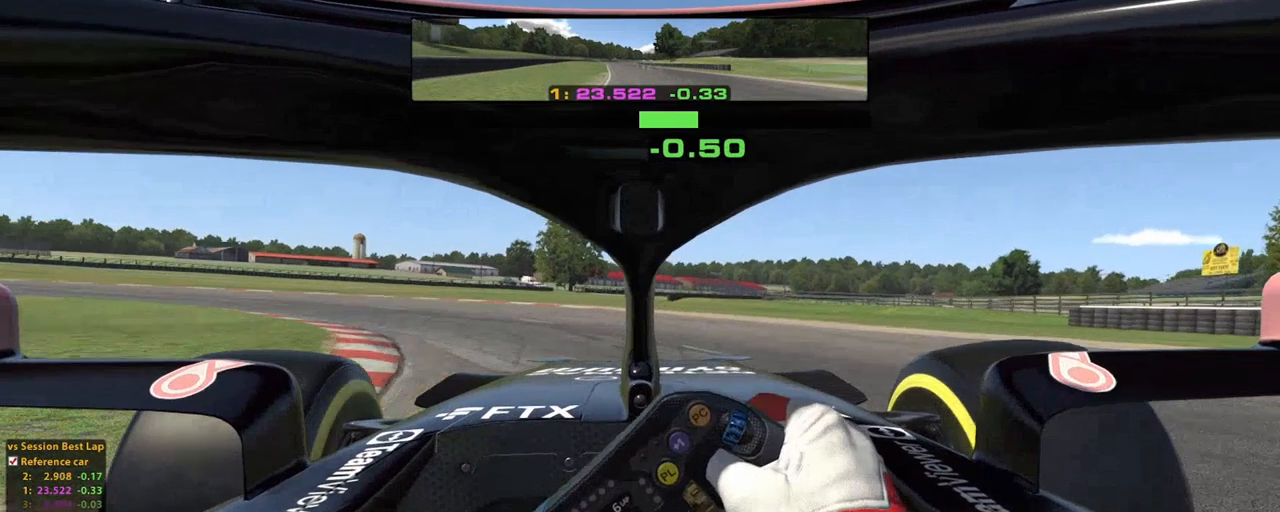
{"dt_ms": 500, "buttons": ["L2"], "left_stick": "up-left", "right_stick": "center", "events": [[40, "X", "up"], [440, "L2", "down"]]}
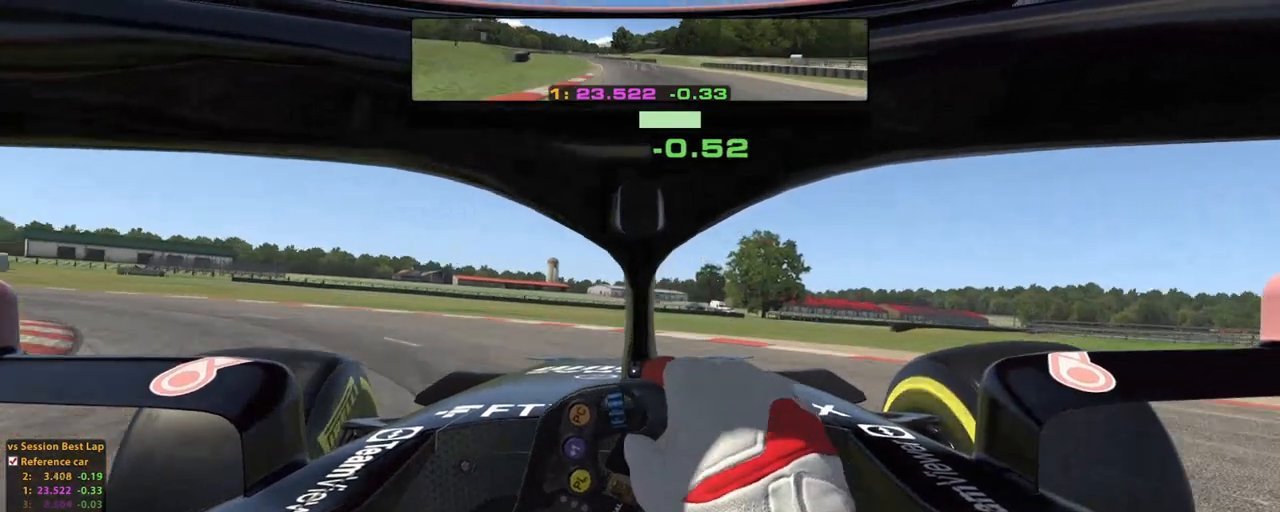
{"dt_ms": 500, "buttons": [], "left_stick": "left", "right_stick": "center", "events": [[60, "X", "down"], [140, "L2", "up"], [140, "left_stick", "left"], [220, "L2", "down"], [240, "X", "up"], [500, "L2", "up"]]}
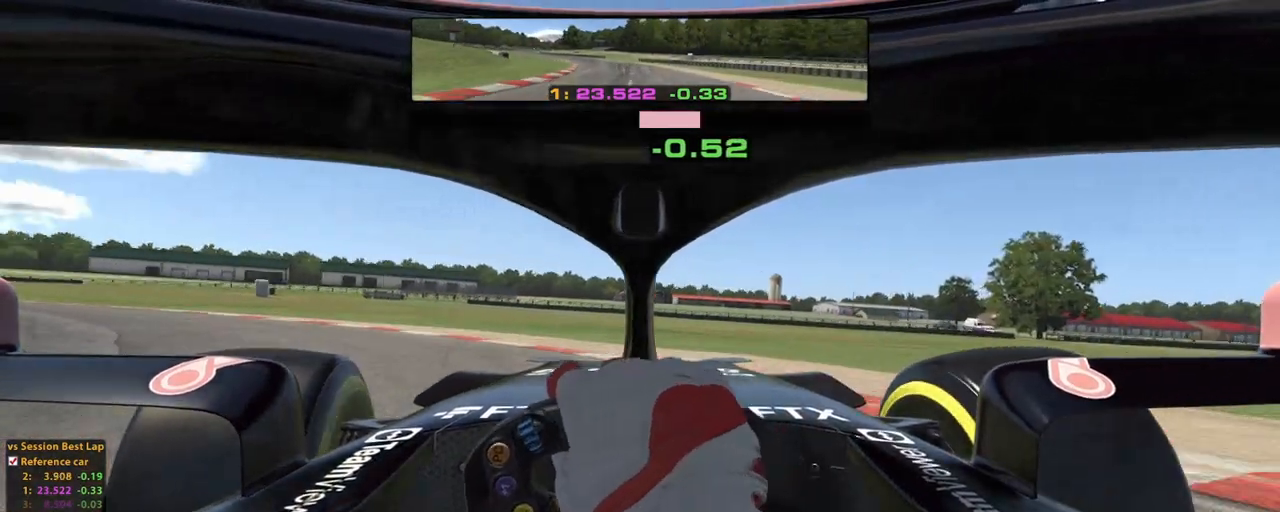
{"dt_ms": 500, "buttons": [], "left_stick": "left", "right_stick": "center", "events": []}
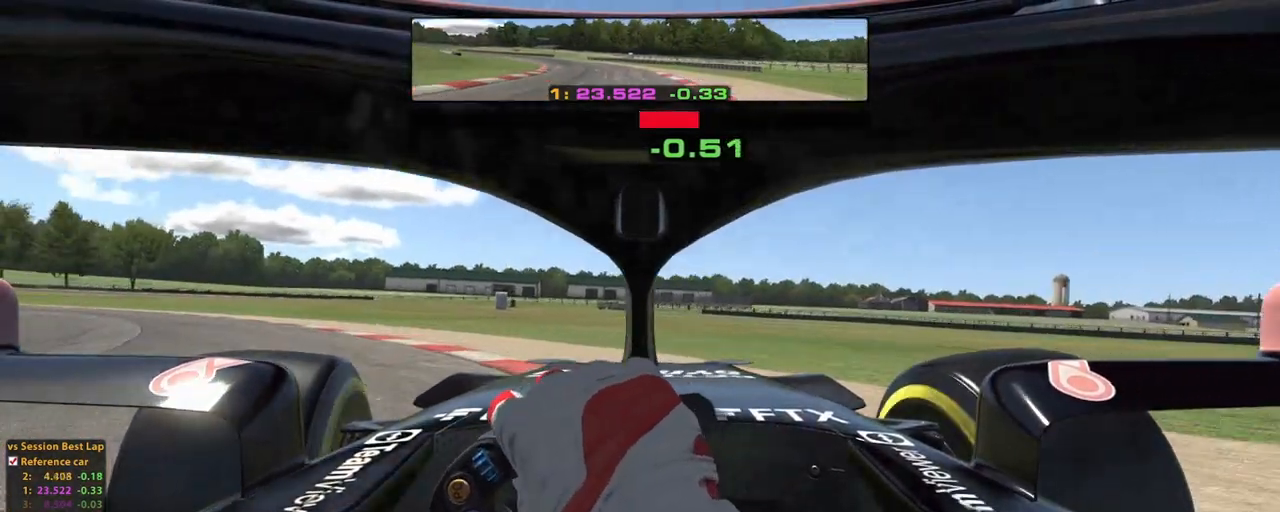
{"dt_ms": 1000, "buttons": [], "left_stick": "up-left", "right_stick": "center"}